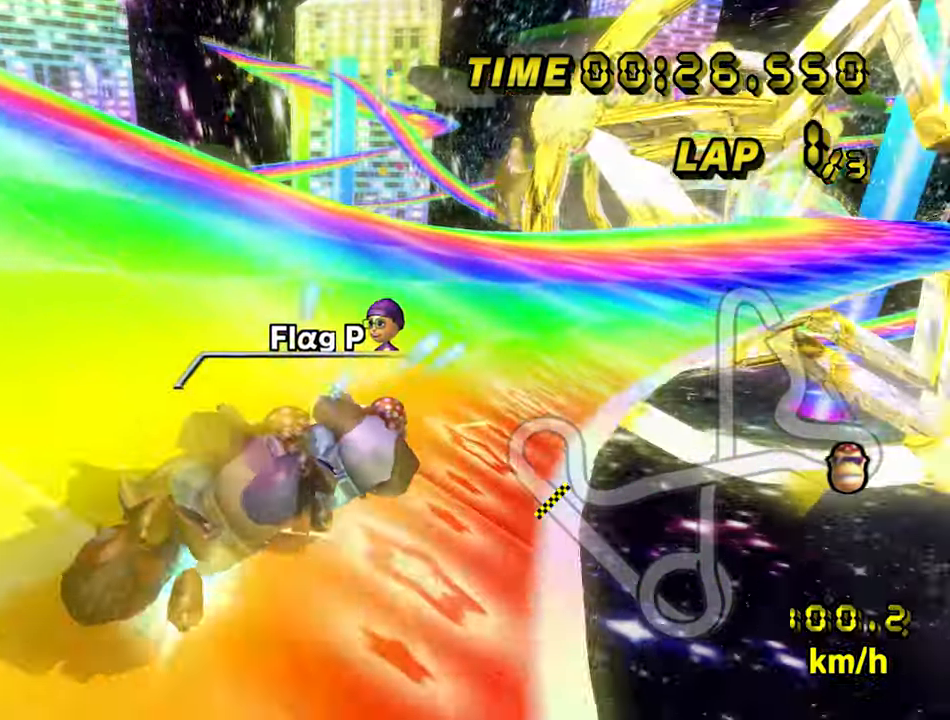
Gameplay with a controller (Nintendo layout); each line is a JSON object with the inputs held at the frame after it (dt_ms = milliseconds from this image to that frame). "events" lists button and stick changes between this image and that frame as [ms after this image, input, new state], when the widget could be followed in between. Not read: L3 R3 START X Y Z.
{"dt_ms": 500, "buttons": ["A"], "left_stick": "left", "events": [[216, "B", "up"], [266, "left_stick", "left"]]}
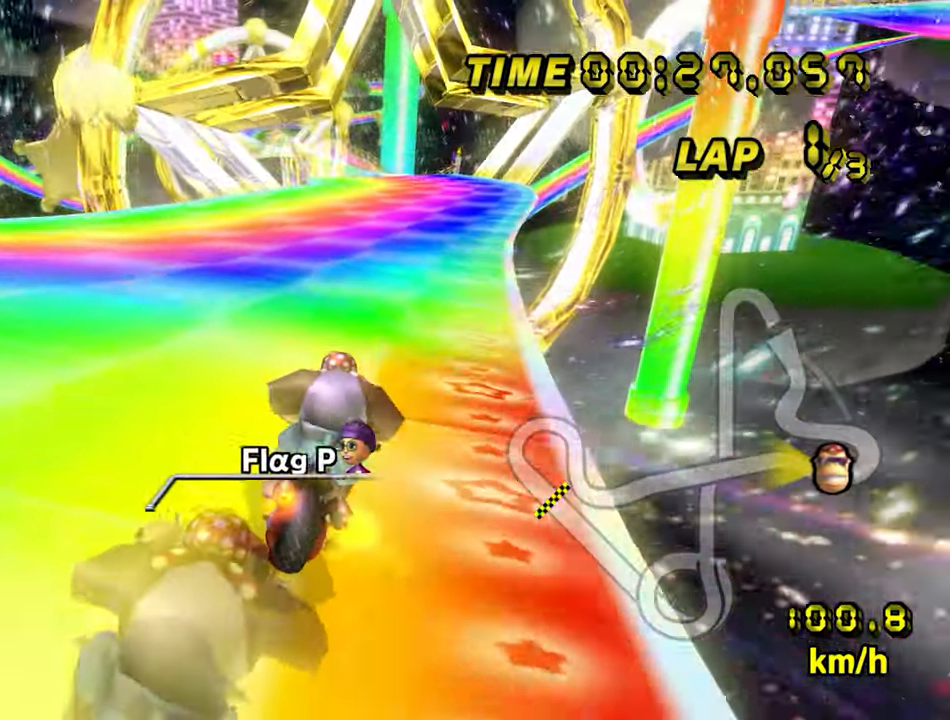
{"dt_ms": 500, "buttons": ["A"], "left_stick": "center", "events": [[116, "left_stick", "center"]]}
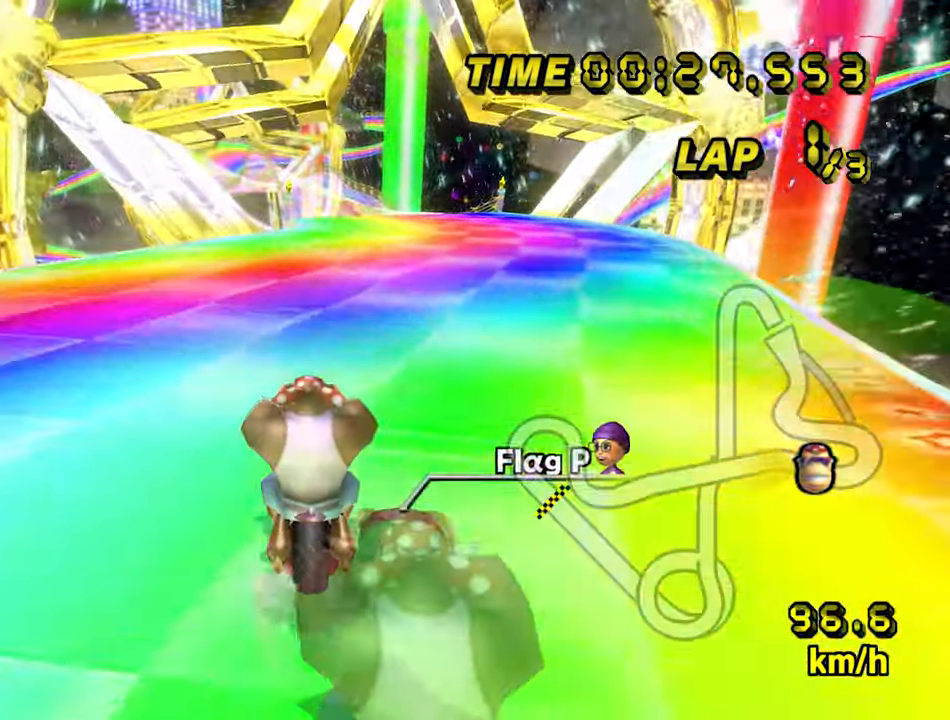
{"dt_ms": 500, "buttons": ["A"], "left_stick": "center", "events": []}
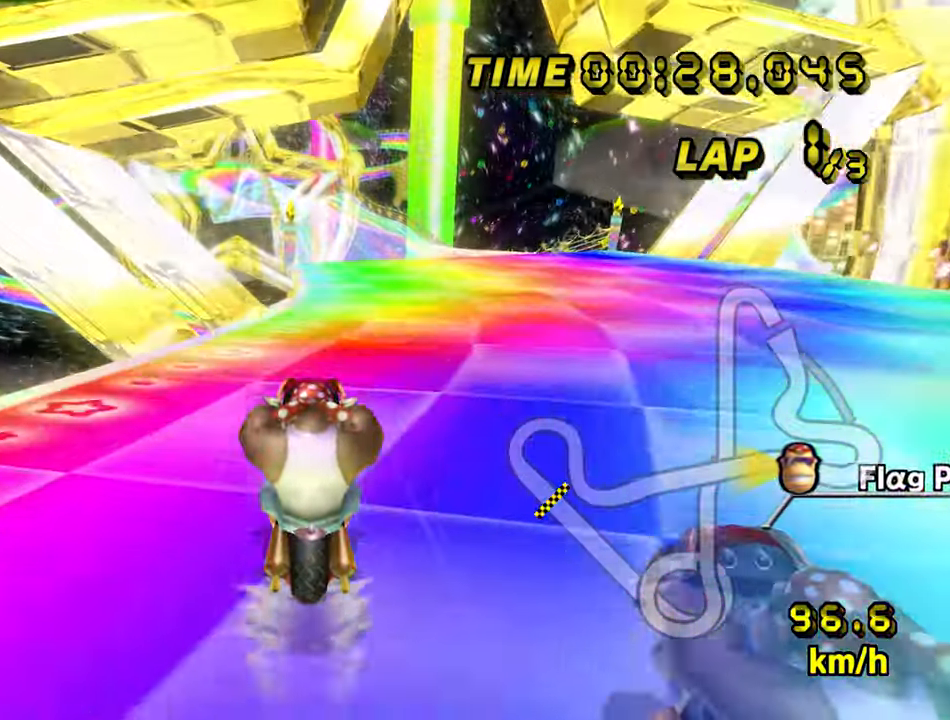
{"dt_ms": 500, "buttons": ["A"], "left_stick": "center", "events": []}
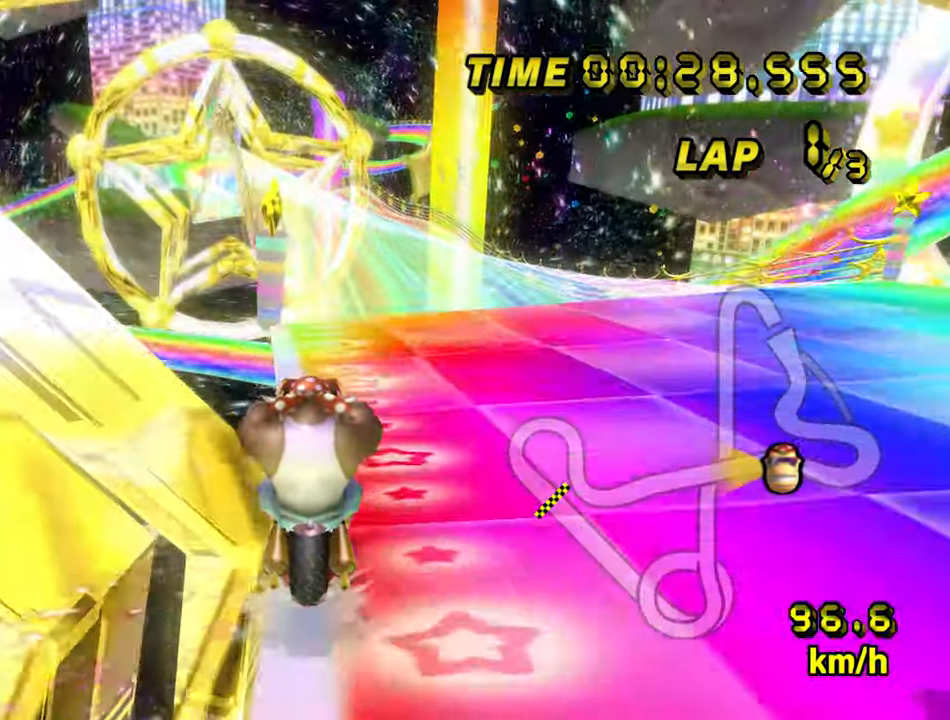
{"dt_ms": 500, "buttons": ["A", "B"], "left_stick": "center", "events": [[366, "B", "down"]]}
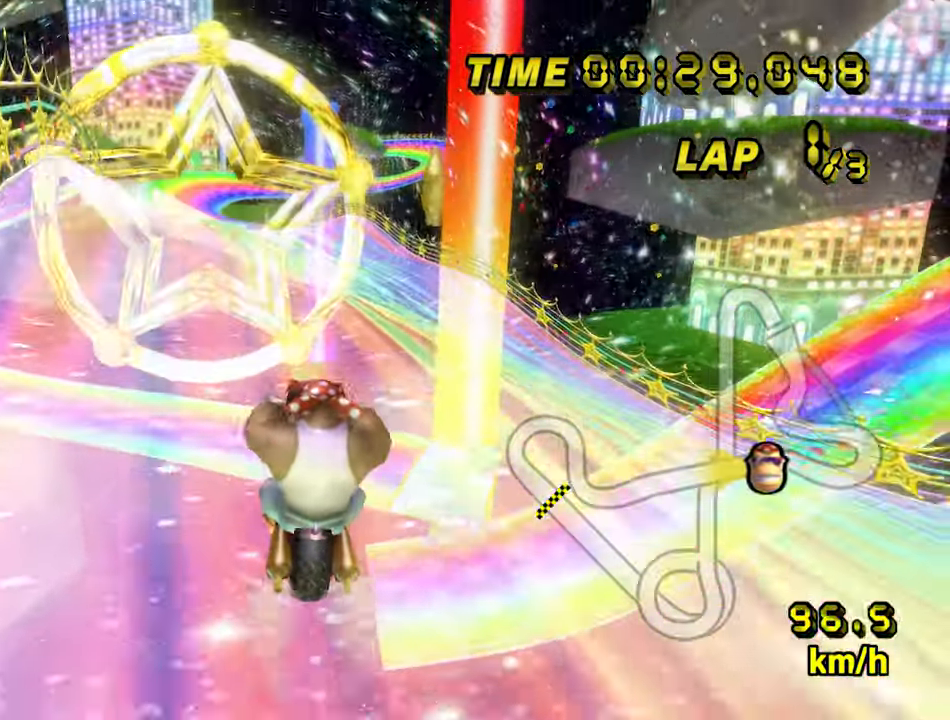
{"dt_ms": 500, "buttons": ["A"], "left_stick": "center", "events": [[50, "B", "up"], [283, "left_stick", "right"], [400, "left_stick", "center"]]}
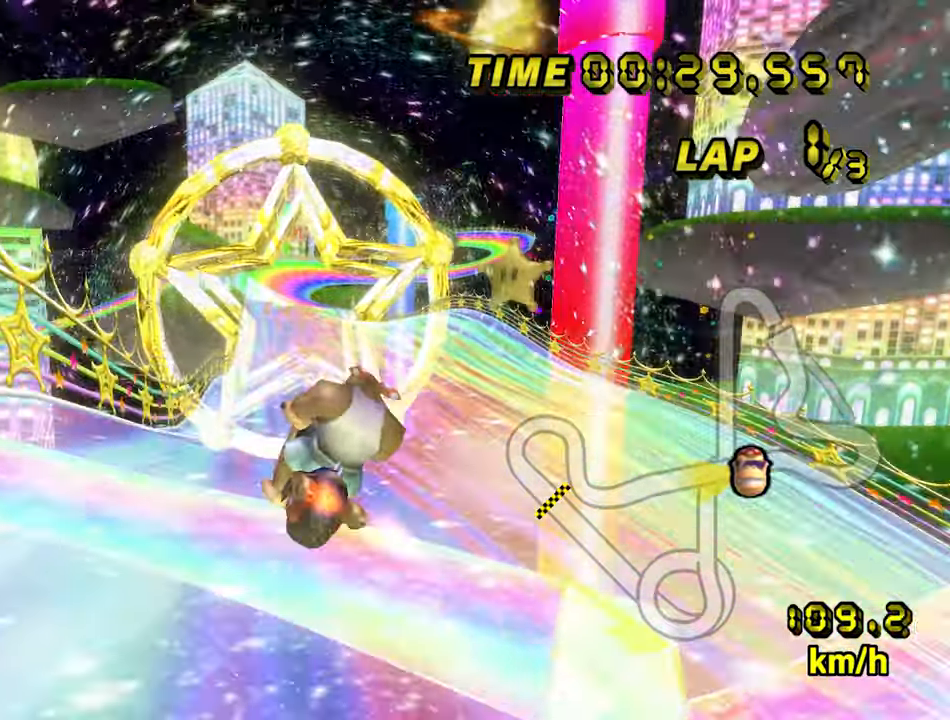
{"dt_ms": 500, "buttons": ["A"], "left_stick": "center", "events": [[117, "left_stick", "right"], [133, "B", "down"], [350, "B", "up"], [383, "left_stick", "center"]]}
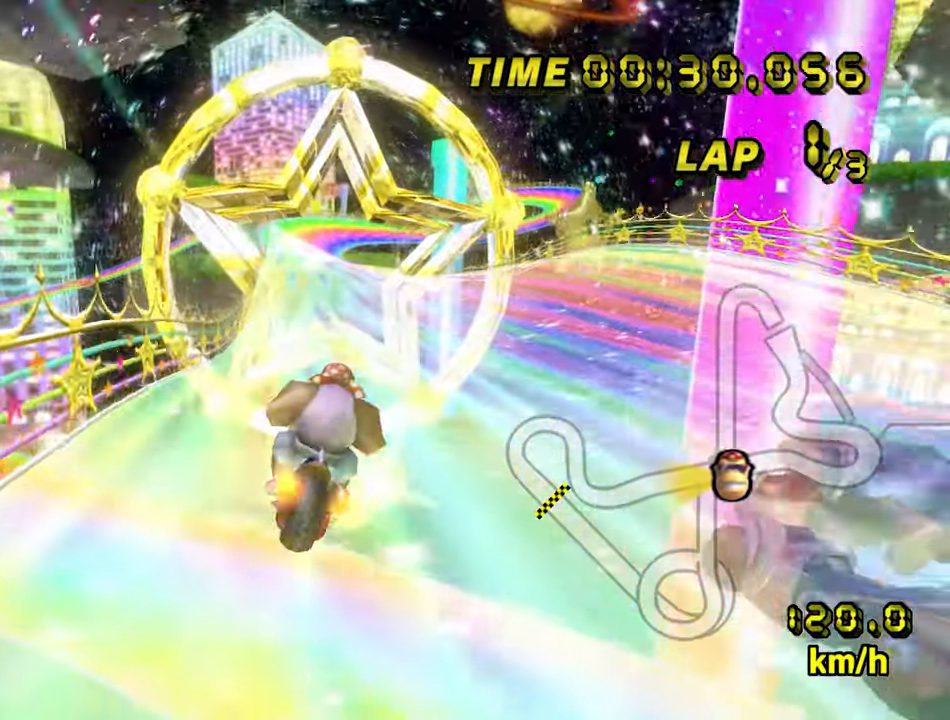
{"dt_ms": 500, "buttons": ["A"], "left_stick": "center", "events": [[200, "B", "down"], [417, "B", "up"]]}
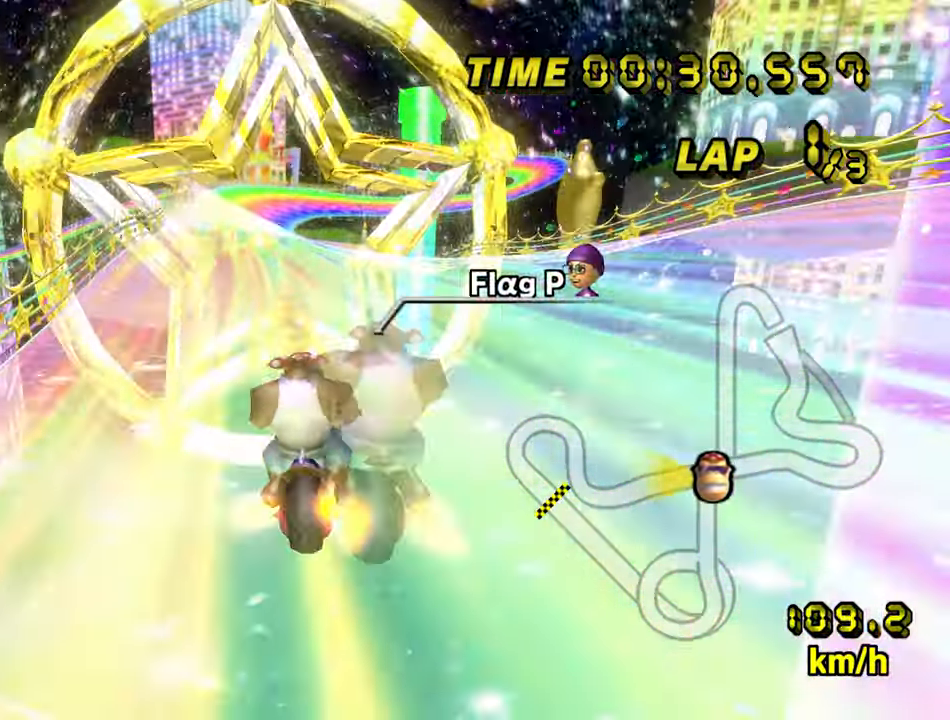
{"dt_ms": 500, "buttons": ["A", "B"], "left_stick": "center", "events": [[350, "B", "down"]]}
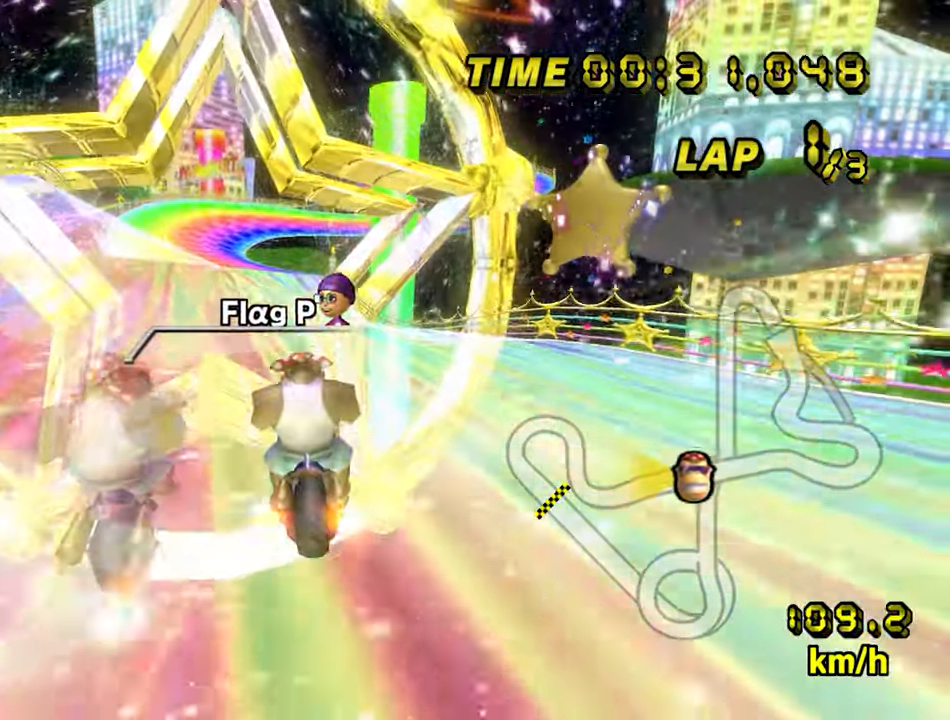
{"dt_ms": 500, "buttons": ["A", "B"], "left_stick": "center", "events": [[67, "B", "up"], [133, "left_stick", "left"], [250, "left_stick", "center"], [400, "B", "down"]]}
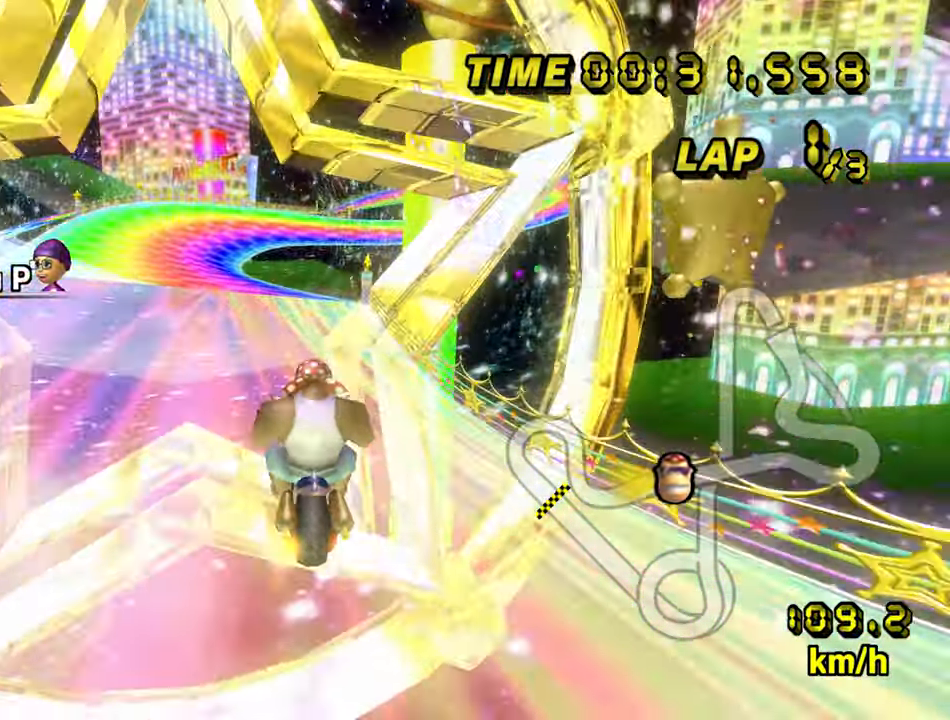
{"dt_ms": 500, "buttons": ["A"], "left_stick": "center", "events": [[100, "B", "up"], [133, "left_stick", "left"], [283, "left_stick", "center"]]}
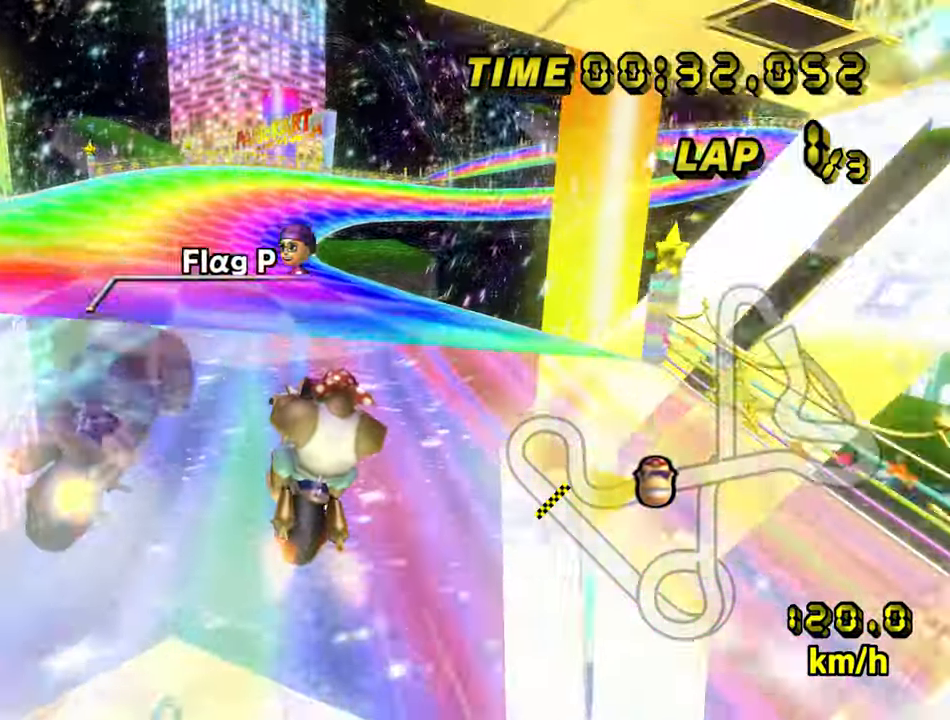
{"dt_ms": 1000, "buttons": ["A", "B"], "left_stick": "center", "events": [[100, "B", "down"], [317, "B", "up"], [767, "B", "down"]]}
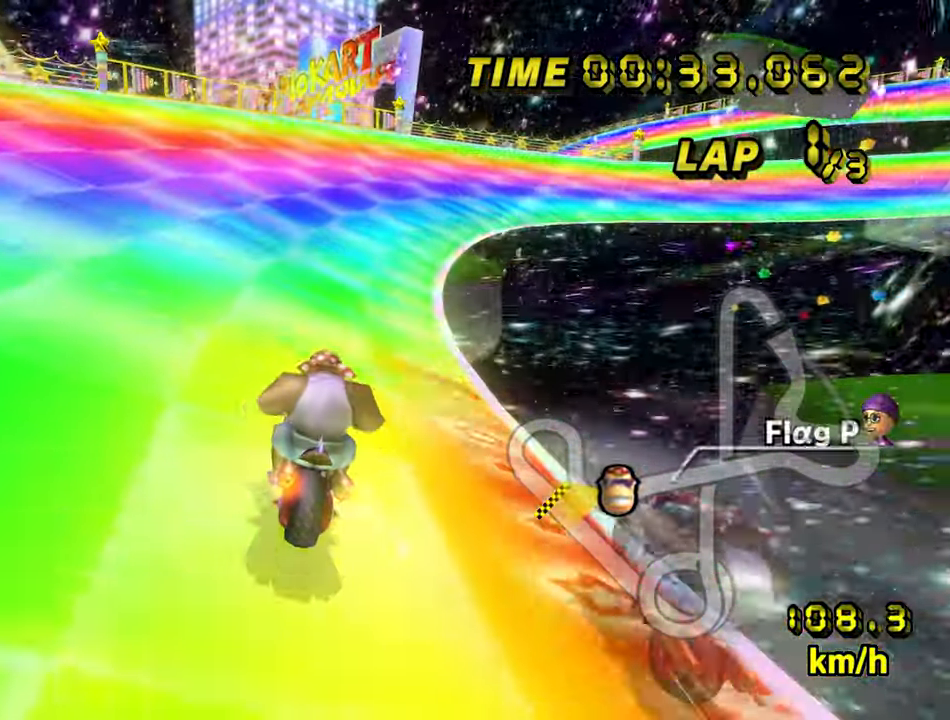
{"dt_ms": 500, "buttons": ["A", "B"], "left_stick": "up-left", "events": [[50, "left_stick", "up-right"], [417, "left_stick", "up-left"]]}
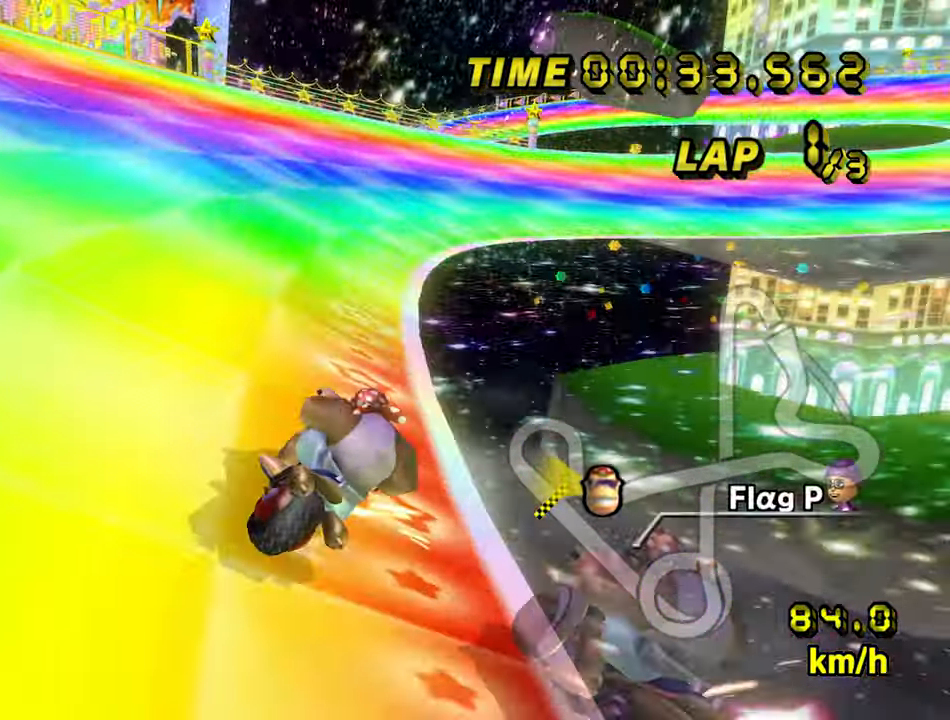
{"dt_ms": 500, "buttons": ["A", "B"], "left_stick": "up-right", "events": [[300, "left_stick", "up-right"]]}
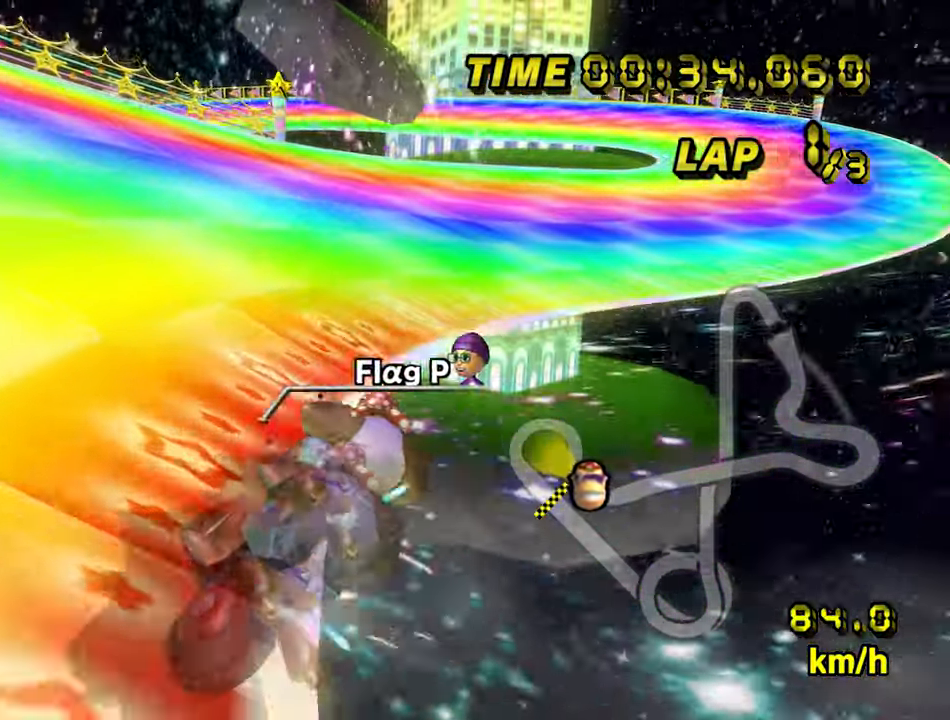
{"dt_ms": 500, "buttons": ["A"], "left_stick": "left", "events": [[284, "B", "up"], [317, "left_stick", "up-left"], [367, "left_stick", "left"]]}
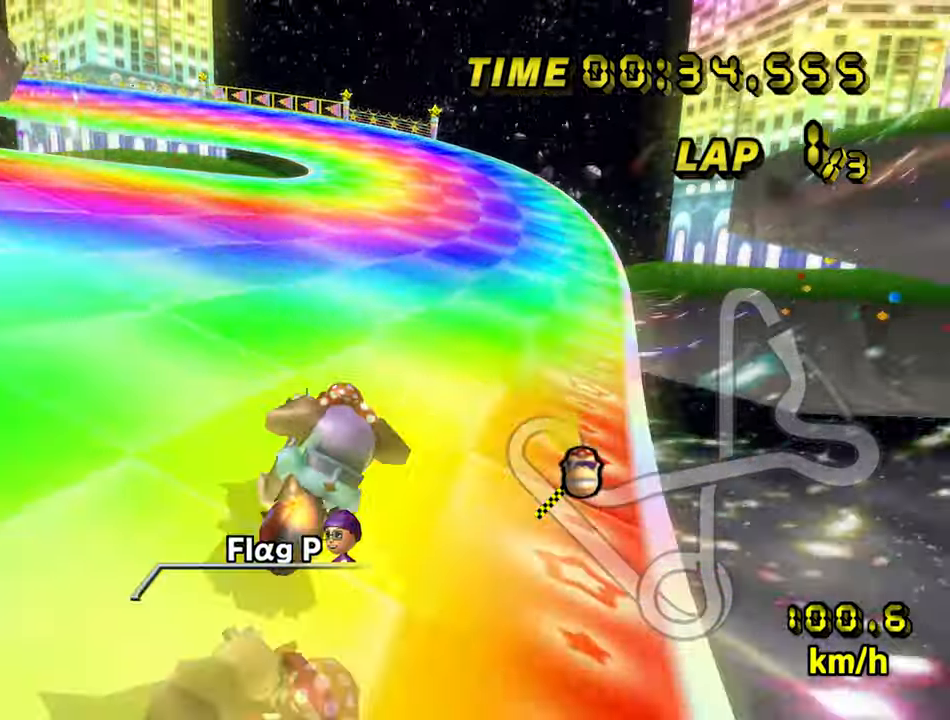
{"dt_ms": 500, "buttons": ["A", "B"], "left_stick": "center", "events": [[67, "left_stick", "up-right"], [167, "left_stick", "center"], [434, "B", "down"]]}
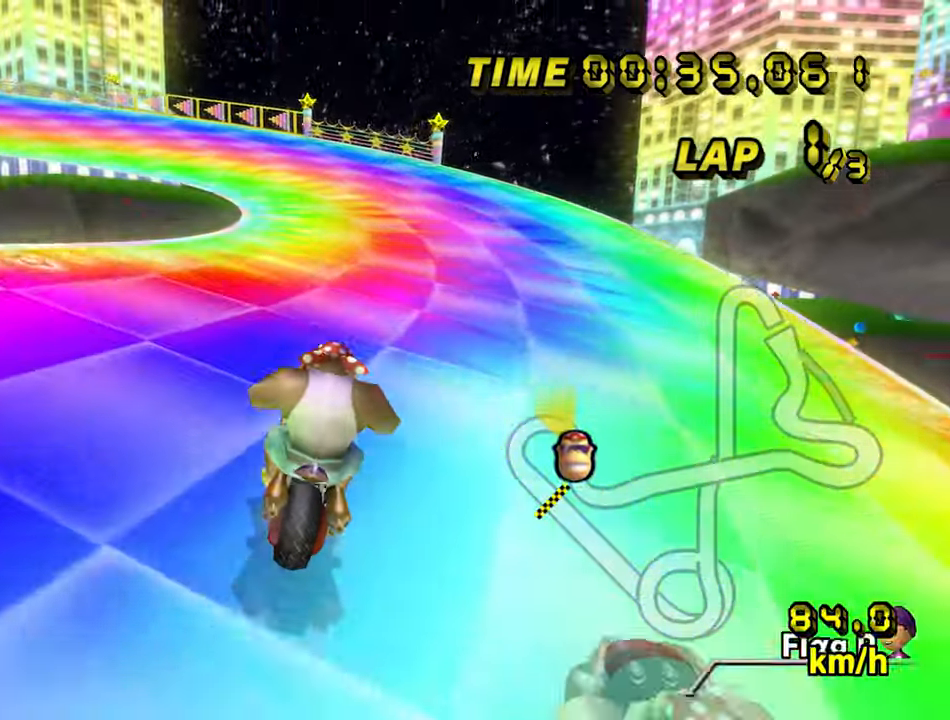
{"dt_ms": 500, "buttons": ["A", "B"], "left_stick": "up-right", "events": [[167, "left_stick", "up-left"], [500, "left_stick", "up-right"]]}
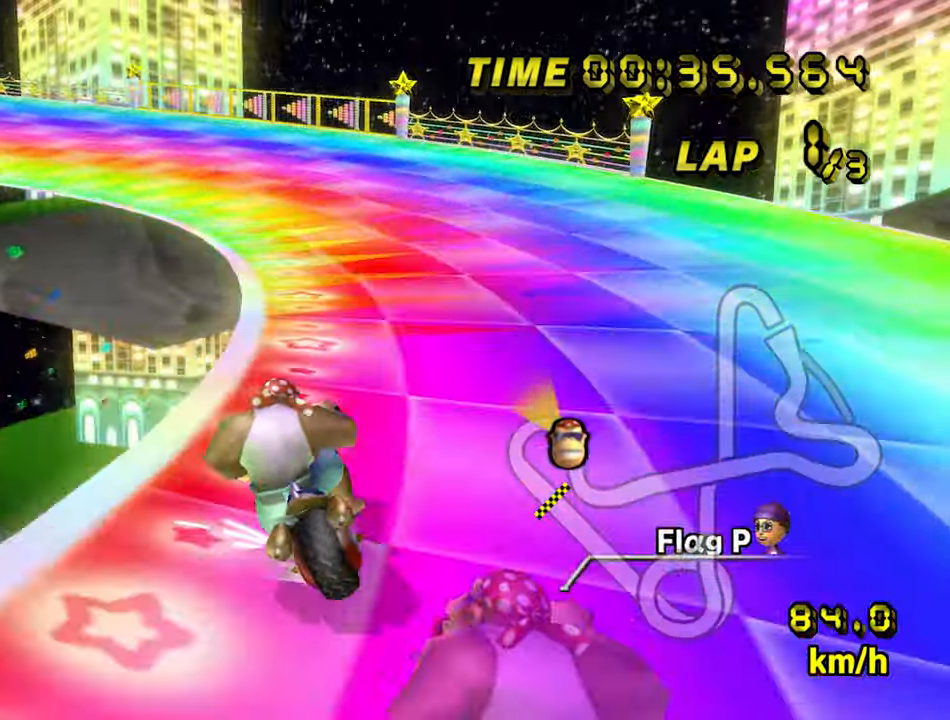
{"dt_ms": 500, "buttons": ["A", "B"], "left_stick": "up-left", "events": [[250, "left_stick", "up-left"]]}